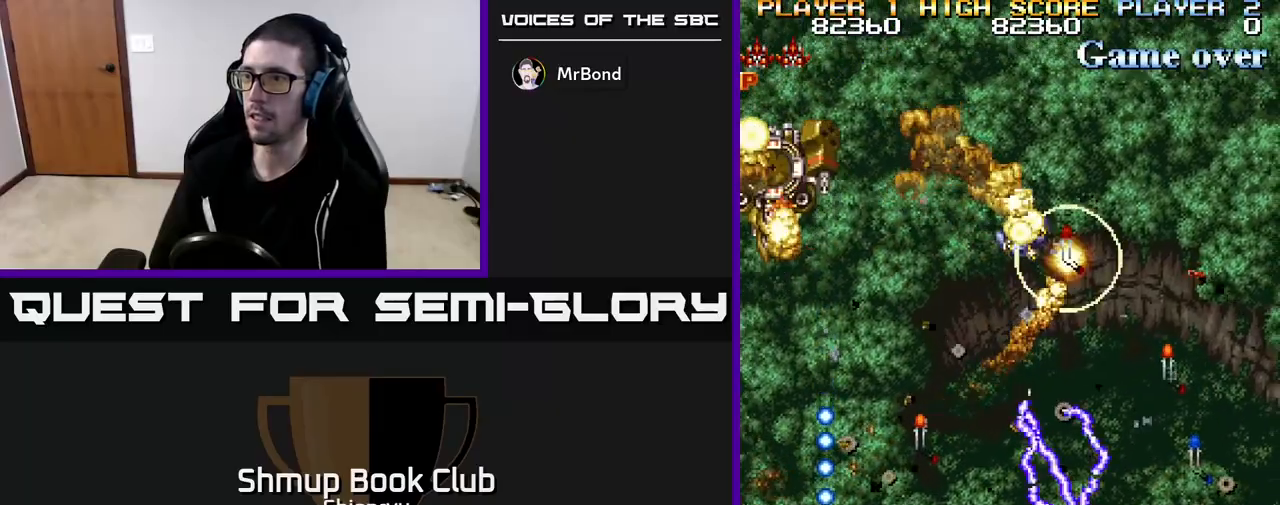
Gameplay with a controller (Xbox layout); each line is a JSON object with the inputs held at the frame after it. "events" lists button and stick changes between this image and that frame as [ms after this image, input, new state], when the widget could be followed in between. Not read: right_stick.
{"buttons": ["DPAD_UP", "DPAD_LEFT"], "left_stick": "right", "events": [[33, "R2", "up"], [67, "R2", "down"], [233, "DPAD_UP", "down"], [233, "R2", "up"], [300, "R2", "down"], [367, "DPAD_RIGHT", "up"], [433, "R2", "up"], [467, "DPAD_LEFT", "down"]]}
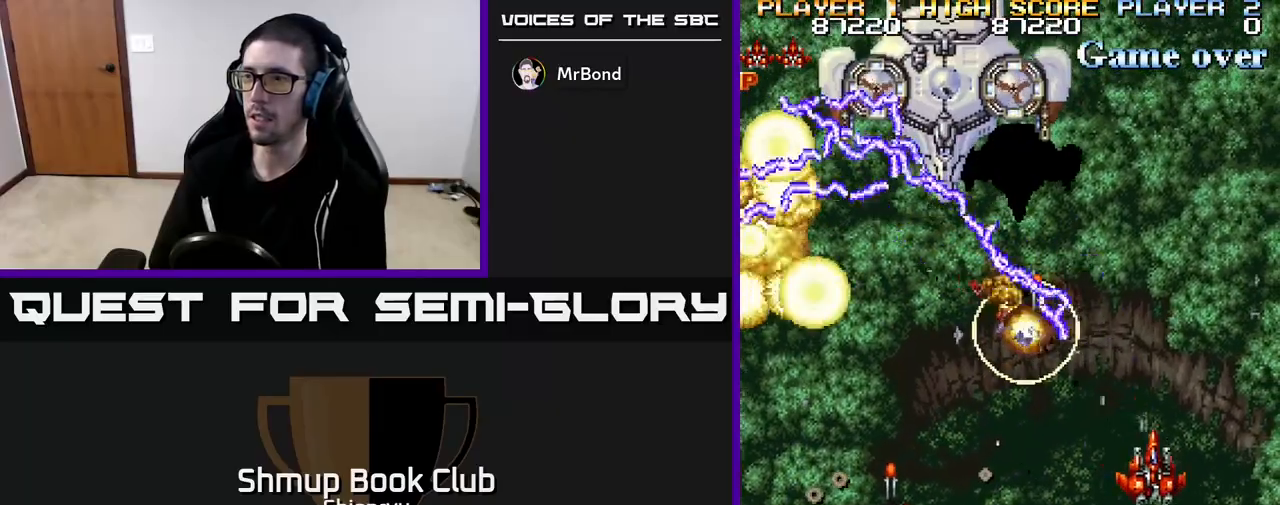
{"buttons": ["DPAD_DOWN", "DPAD_LEFT"], "left_stick": "right", "events": [[167, "DPAD_LEFT", "up"], [233, "DPAD_LEFT", "down"], [367, "DPAD_UP", "up"], [500, "DPAD_DOWN", "down"]]}
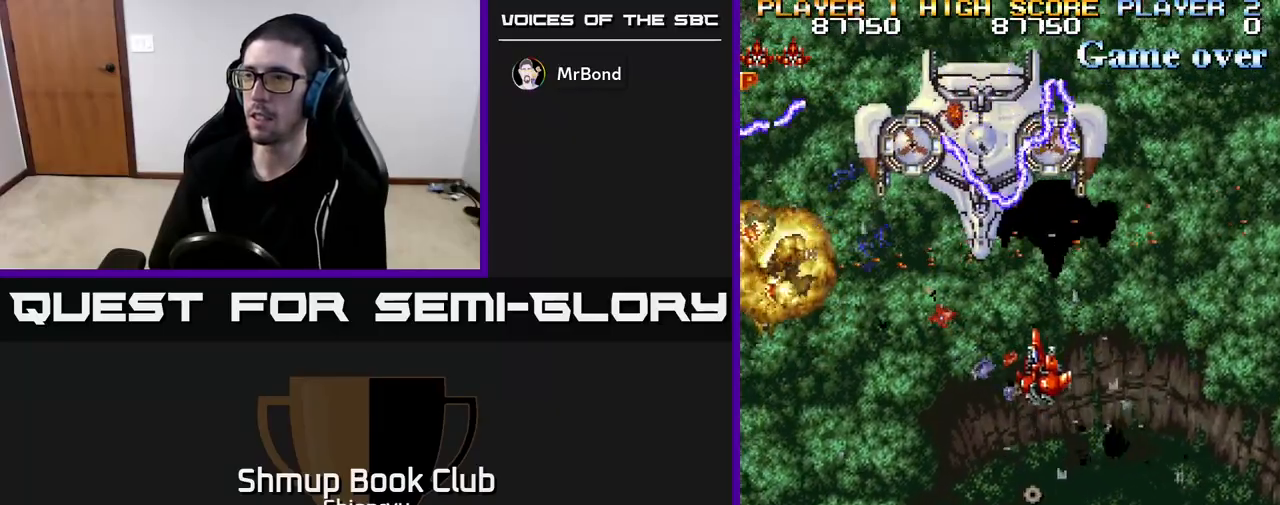
{"buttons": ["DPAD_DOWN", "DPAD_LEFT"], "left_stick": "right", "events": [[300, "DPAD_LEFT", "up"], [500, "DPAD_LEFT", "down"]]}
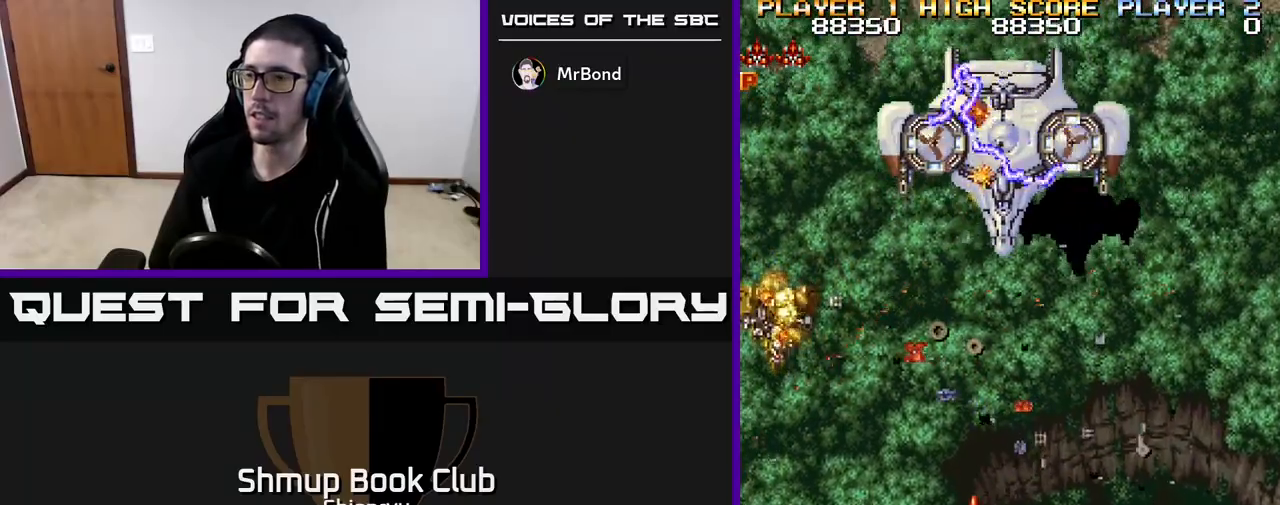
{"buttons": ["R2", "DPAD_UP", "DPAD_LEFT"], "left_stick": "right", "events": [[133, "DPAD_LEFT", "up"], [217, "DPAD_LEFT", "down"], [267, "DPAD_DOWN", "up"], [367, "DPAD_UP", "down"], [417, "R2", "down"]]}
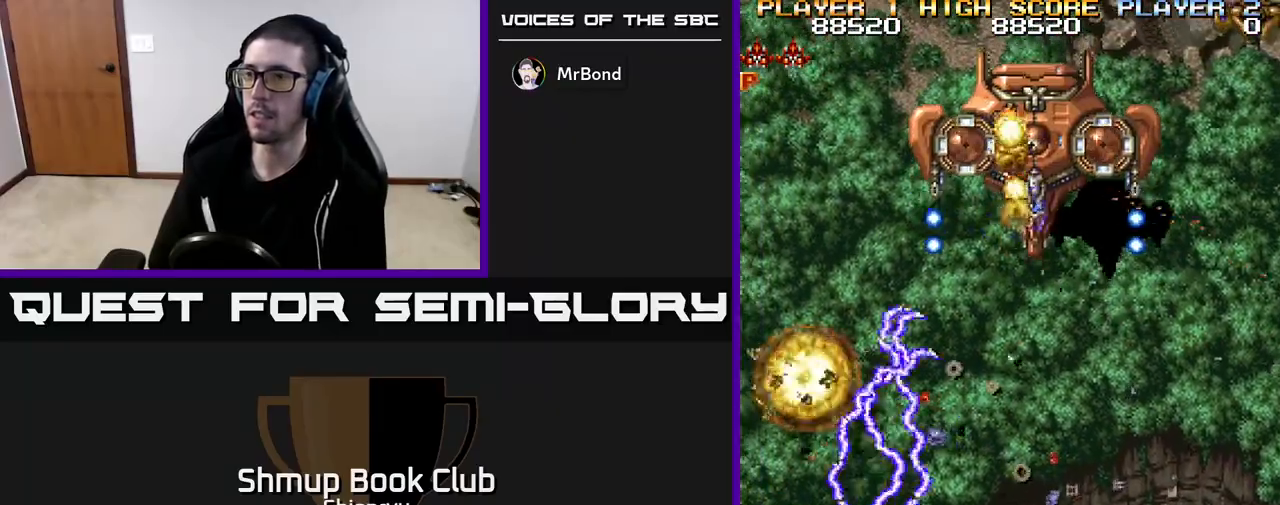
{"buttons": ["DPAD_LEFT"], "left_stick": "right", "events": [[83, "R2", "up"], [300, "DPAD_LEFT", "up"], [333, "DPAD_LEFT", "down"], [483, "DPAD_UP", "up"]]}
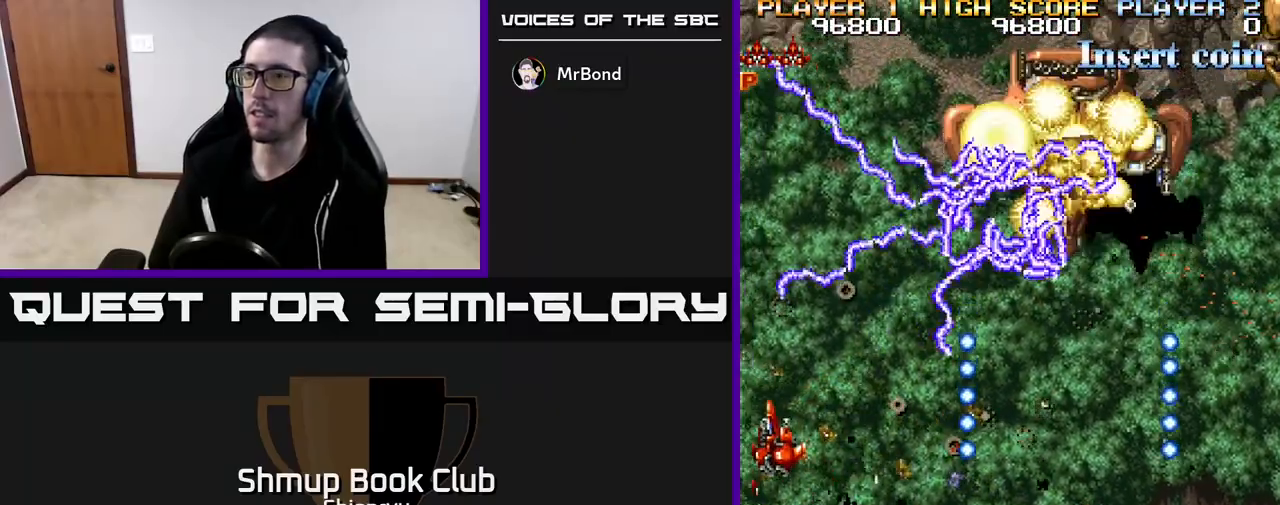
{"buttons": ["DPAD_UP", "DPAD_RIGHT"], "left_stick": "right", "events": [[33, "DPAD_LEFT", "up"], [367, "DPAD_UP", "down"], [500, "DPAD_RIGHT", "down"]]}
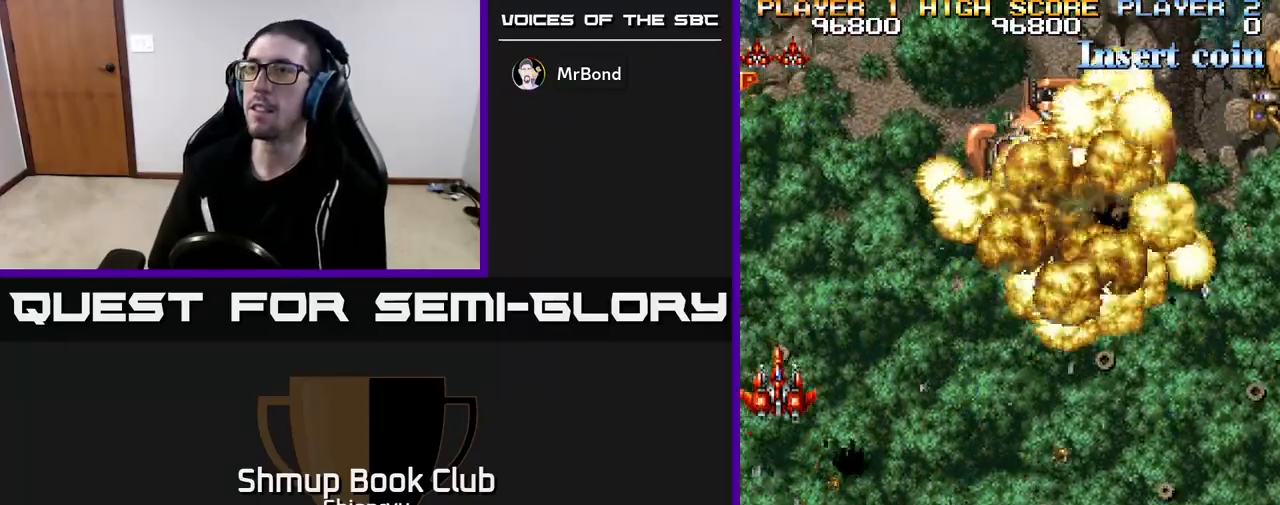
{"buttons": ["DPAD_RIGHT"], "left_stick": "right", "events": [[50, "DPAD_UP", "up"], [183, "DPAD_DOWN", "down"], [400, "DPAD_DOWN", "up"]]}
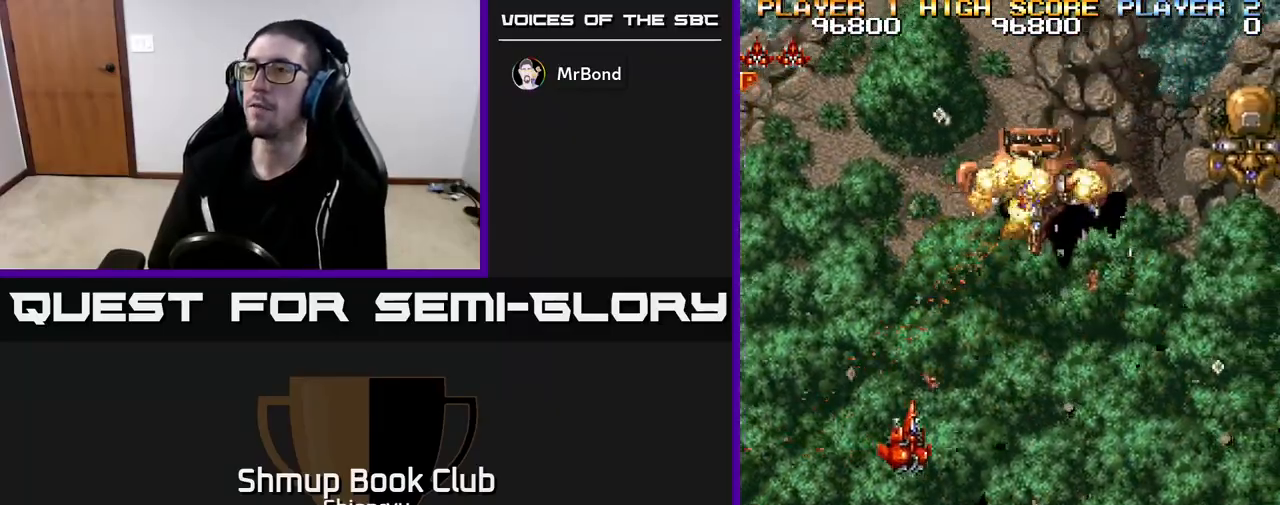
{"buttons": ["DPAD_DOWN", "DPAD_RIGHT"], "left_stick": "right", "events": [[417, "DPAD_DOWN", "down"]]}
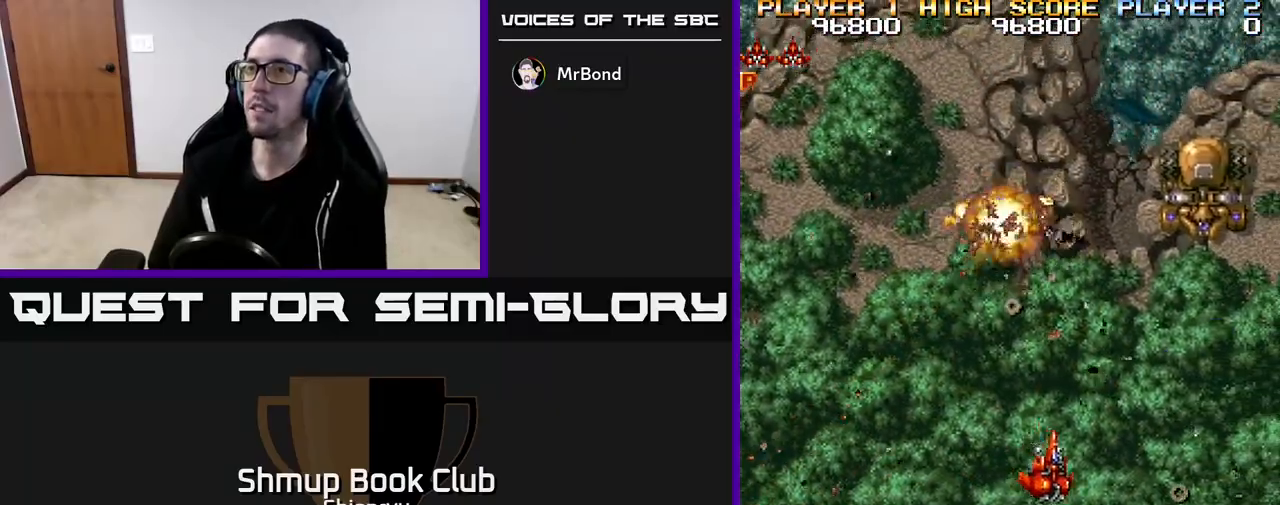
{"buttons": ["DPAD_UP", "DPAD_LEFT"], "left_stick": "right", "events": [[17, "R2", "down"], [150, "R2", "up"], [200, "DPAD_DOWN", "up"], [200, "DPAD_RIGHT", "up"], [250, "DPAD_LEFT", "down"], [467, "DPAD_UP", "down"]]}
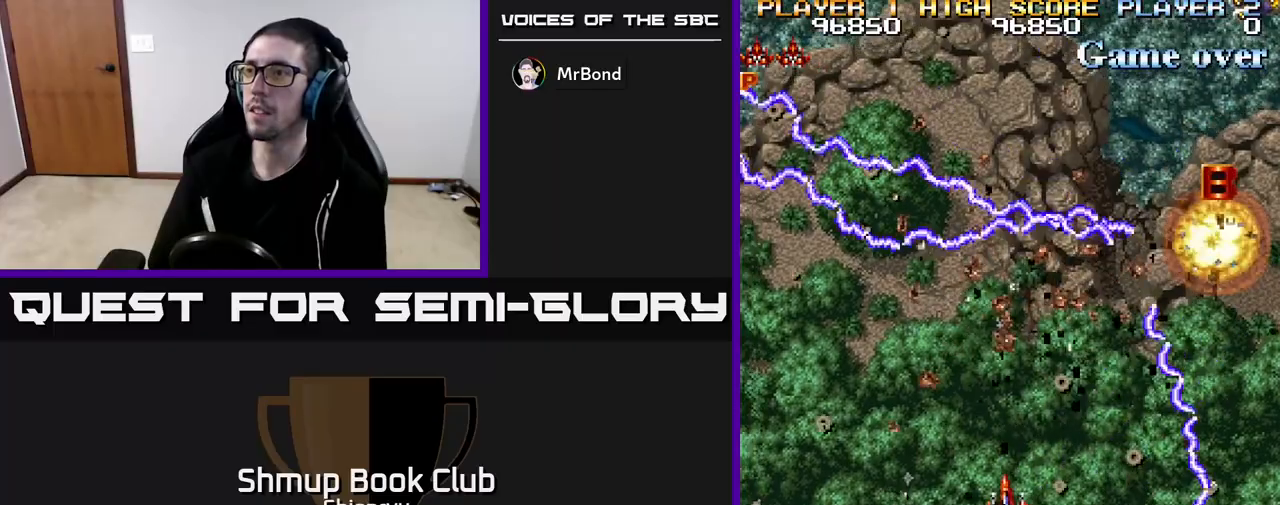
{"buttons": ["R2", "DPAD_RIGHT"], "left_stick": "right", "events": [[233, "DPAD_UP", "up"], [300, "DPAD_LEFT", "up"], [350, "DPAD_RIGHT", "down"], [467, "R2", "down"]]}
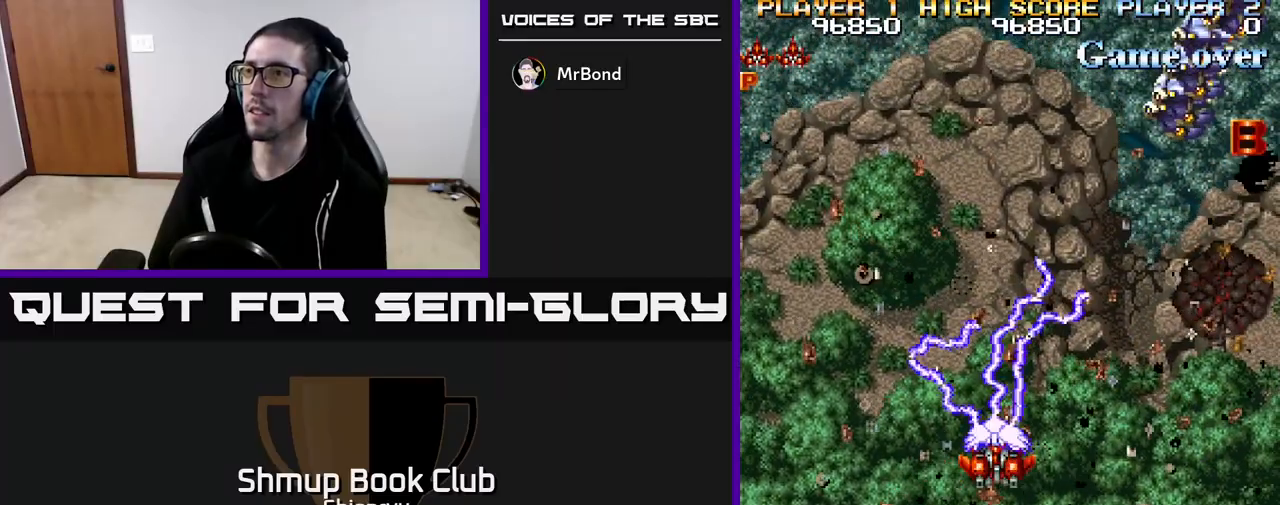
{"buttons": ["DPAD_DOWN"], "left_stick": "right", "events": [[83, "R2", "up"], [150, "DPAD_RIGHT", "up"], [167, "DPAD_DOWN", "down"]]}
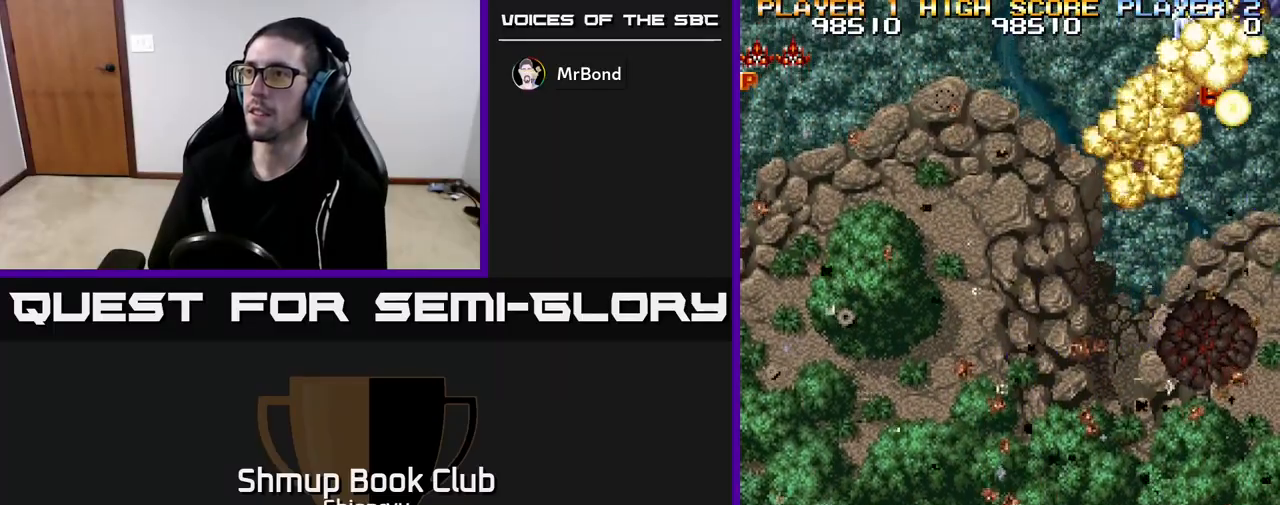
{"buttons": ["DPAD_UP"], "left_stick": "right", "events": [[183, "DPAD_DOWN", "up"], [183, "DPAD_RIGHT", "down"], [217, "DPAD_RIGHT", "up"], [250, "DPAD_UP", "down"]]}
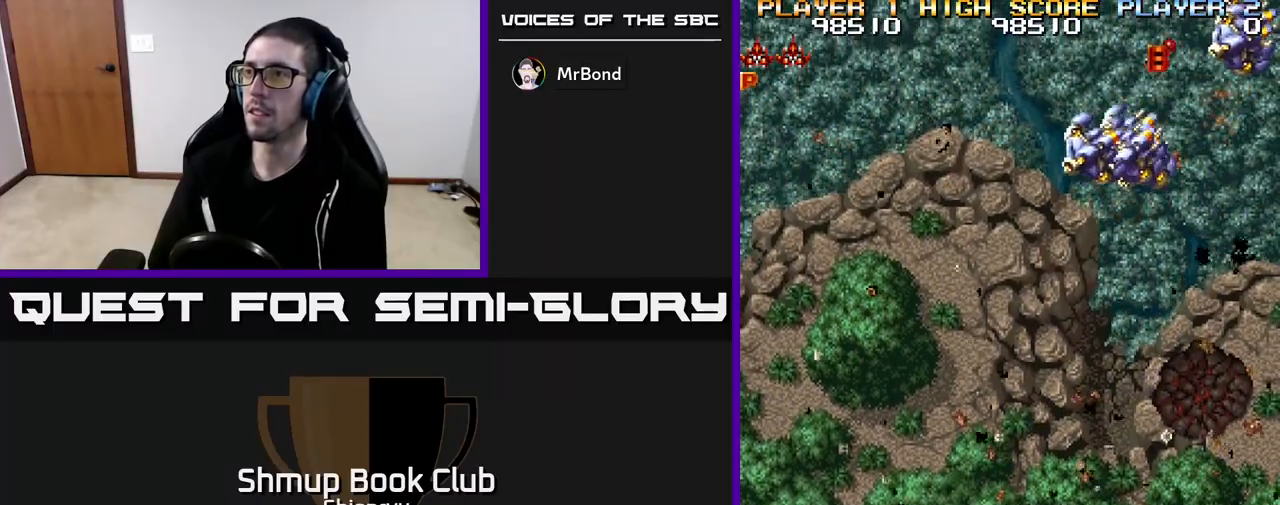
{"buttons": ["DPAD_LEFT"], "left_stick": "right", "events": [[100, "DPAD_UP", "up"], [100, "R2", "down"], [183, "DPAD_DOWN", "down"], [217, "R2", "up"], [317, "DPAD_RIGHT", "down"], [450, "DPAD_RIGHT", "up"], [483, "DPAD_DOWN", "up"], [500, "DPAD_LEFT", "down"]]}
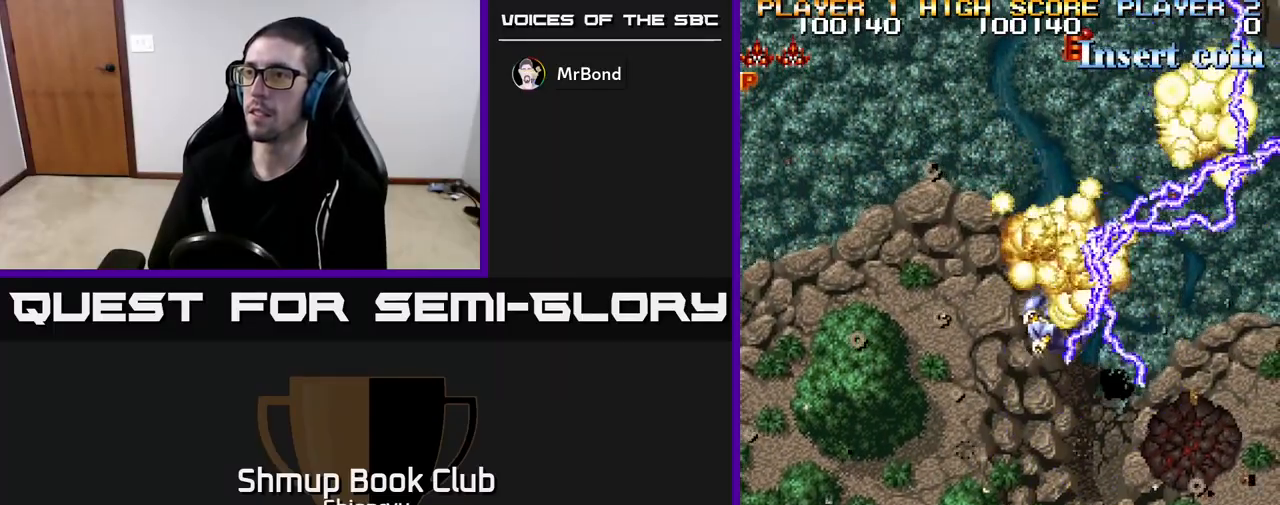
{"buttons": ["DPAD_LEFT"], "left_stick": "right", "events": [[117, "DPAD_UP", "down"], [200, "DPAD_LEFT", "up"], [350, "DPAD_LEFT", "down"], [400, "DPAD_UP", "up"]]}
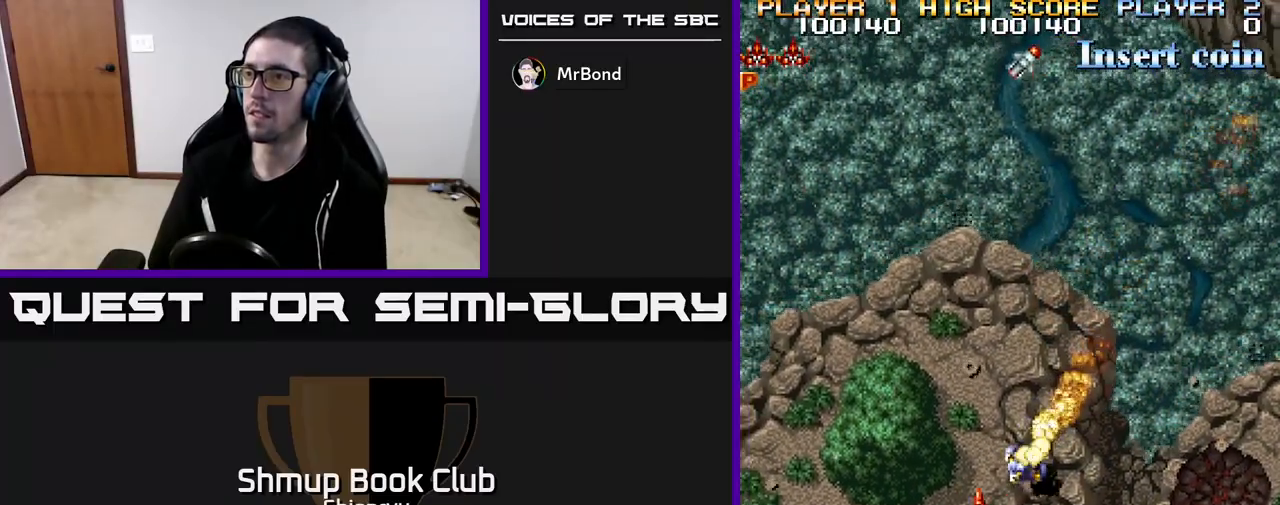
{"buttons": ["DPAD_RIGHT"], "left_stick": "right", "events": [[100, "DPAD_LEFT", "up"], [433, "DPAD_RIGHT", "down"]]}
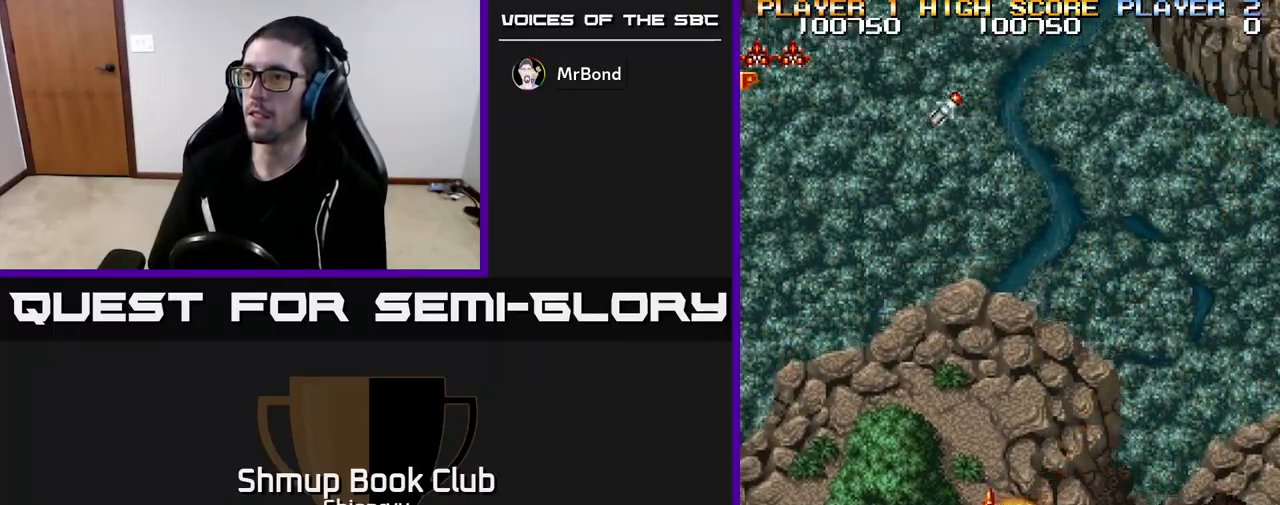
{"buttons": ["DPAD_UP", "DPAD_LEFT"], "left_stick": "right", "events": [[83, "DPAD_DOWN", "down"], [117, "DPAD_RIGHT", "up"], [133, "DPAD_DOWN", "up"], [167, "DPAD_LEFT", "down"], [183, "DPAD_UP", "down"]]}
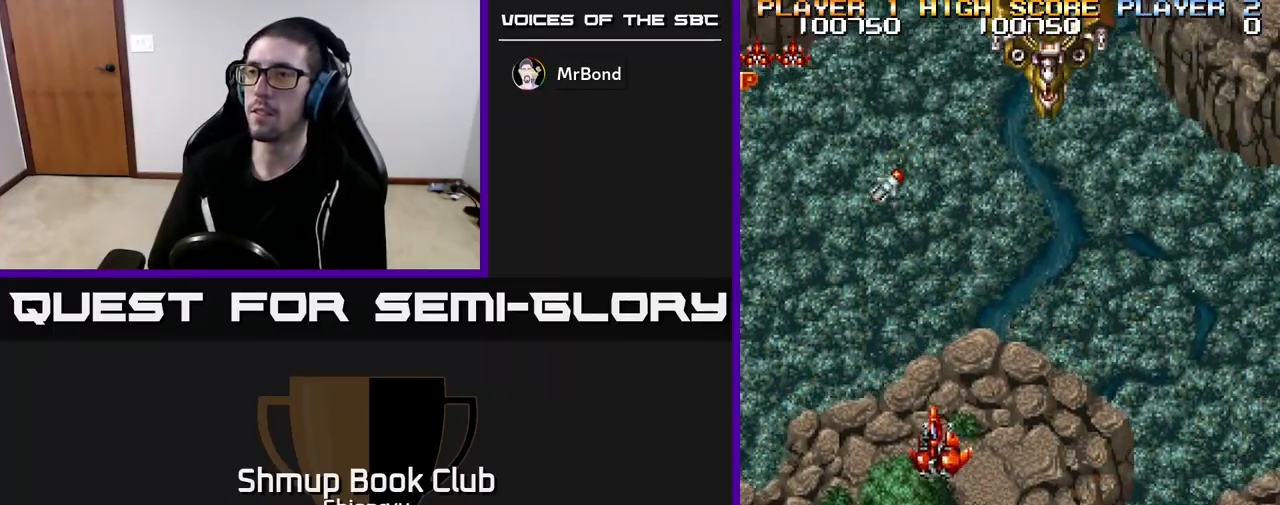
{"buttons": ["DPAD_UP"], "left_stick": "right", "events": [[150, "R2", "down"], [267, "R2", "up"], [483, "DPAD_LEFT", "up"]]}
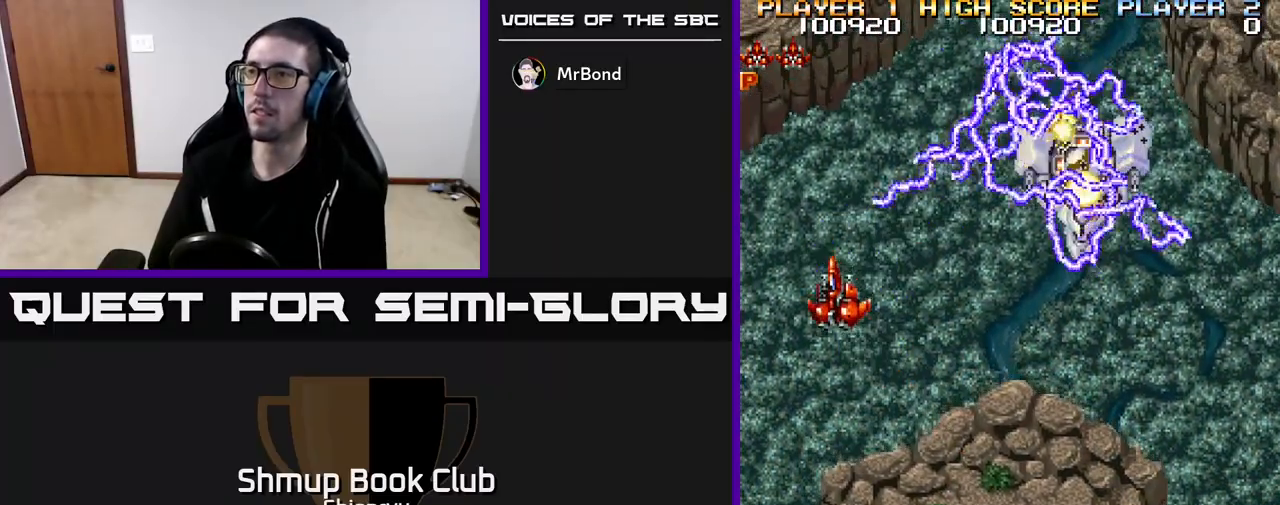
{"buttons": ["DPAD_DOWN"], "left_stick": "right", "events": [[67, "DPAD_UP", "up"], [117, "DPAD_DOWN", "down"]]}
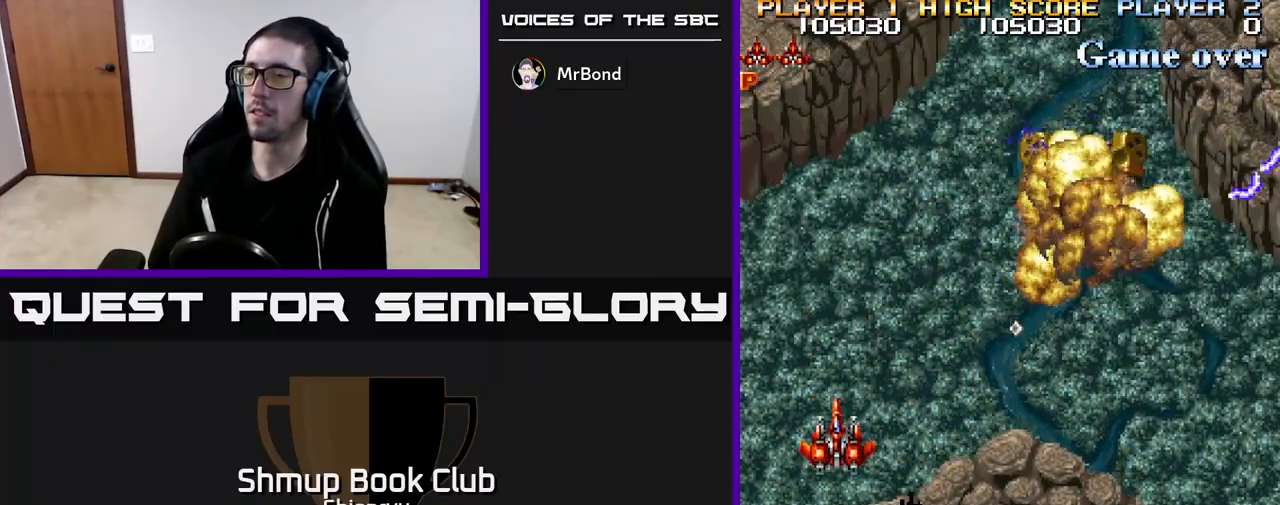
{"buttons": ["DPAD_DOWN", "DPAD_RIGHT"], "left_stick": "right", "events": [[67, "DPAD_RIGHT", "down"]]}
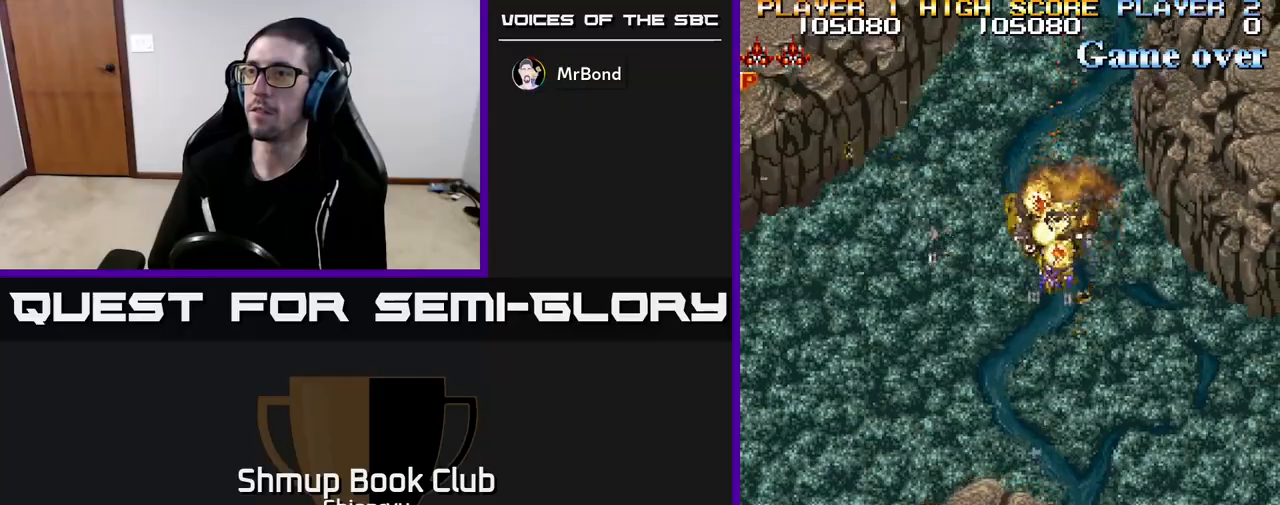
{"buttons": ["DPAD_UP", "DPAD_RIGHT"], "left_stick": "right", "events": [[67, "DPAD_DOWN", "up"], [317, "DPAD_UP", "down"], [367, "DPAD_RIGHT", "up"], [500, "DPAD_RIGHT", "down"]]}
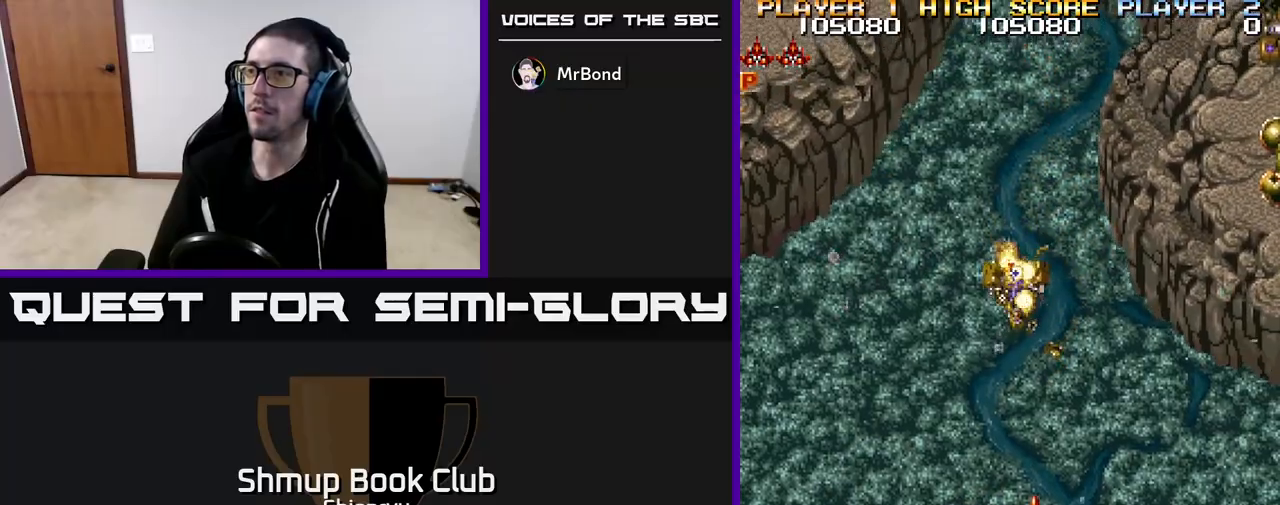
{"buttons": ["DPAD_LEFT"], "left_stick": "right", "events": [[133, "R2", "down"], [250, "R2", "up"], [300, "DPAD_RIGHT", "up"], [367, "DPAD_LEFT", "down"], [367, "DPAD_UP", "up"]]}
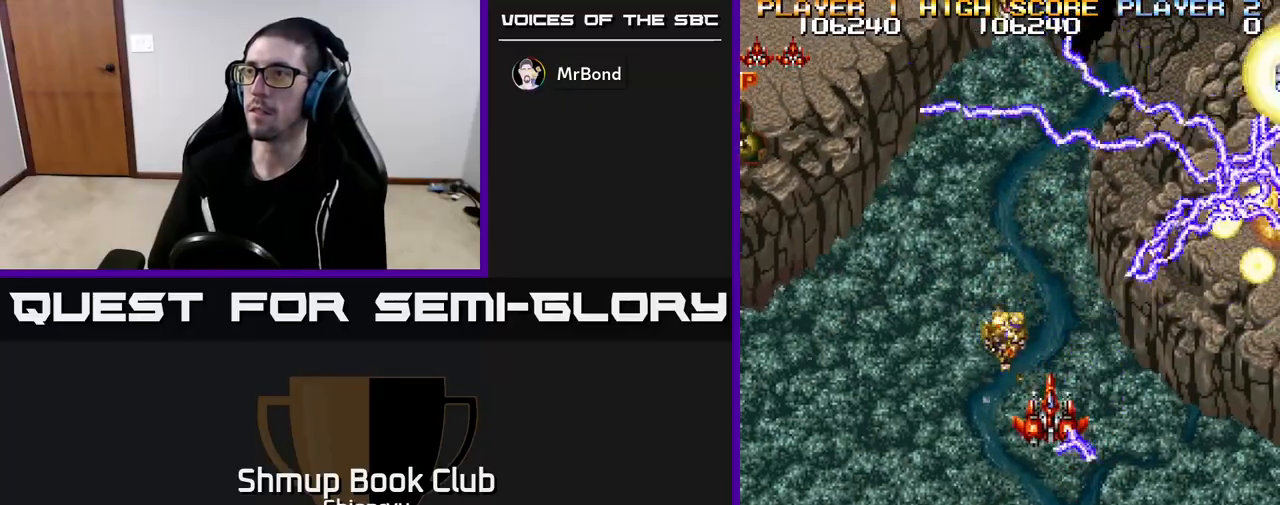
{"buttons": ["DPAD_RIGHT"], "left_stick": "right", "events": [[67, "DPAD_UP", "down"], [83, "DPAD_LEFT", "up"], [117, "DPAD_RIGHT", "down"], [117, "DPAD_UP", "up"]]}
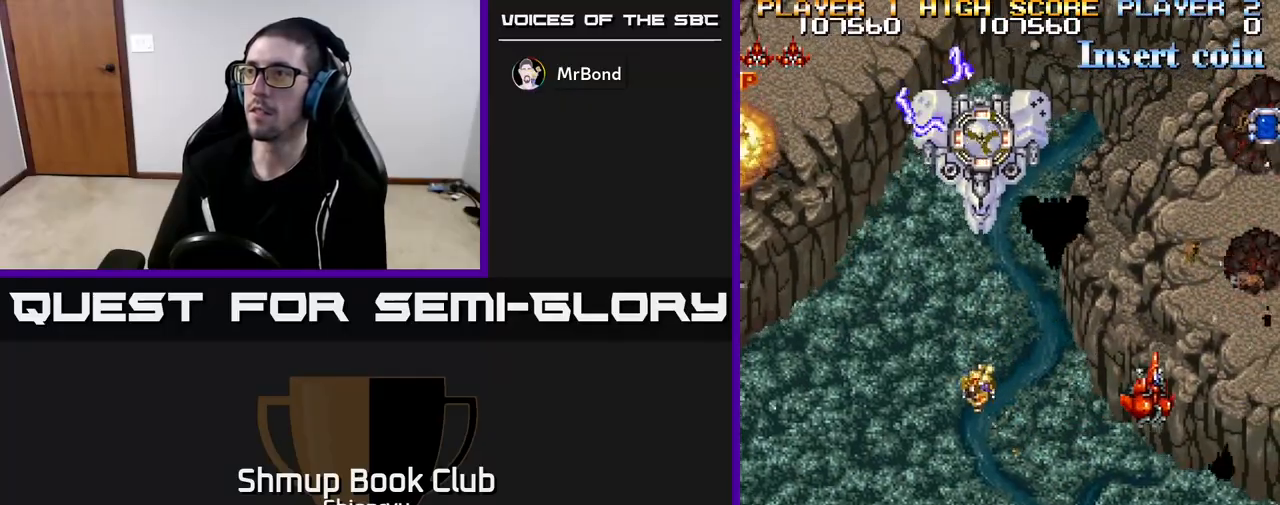
{"buttons": ["DPAD_UP"], "left_stick": "right", "events": [[33, "DPAD_UP", "down"], [167, "R2", "down"], [383, "R2", "up"], [467, "DPAD_RIGHT", "up"]]}
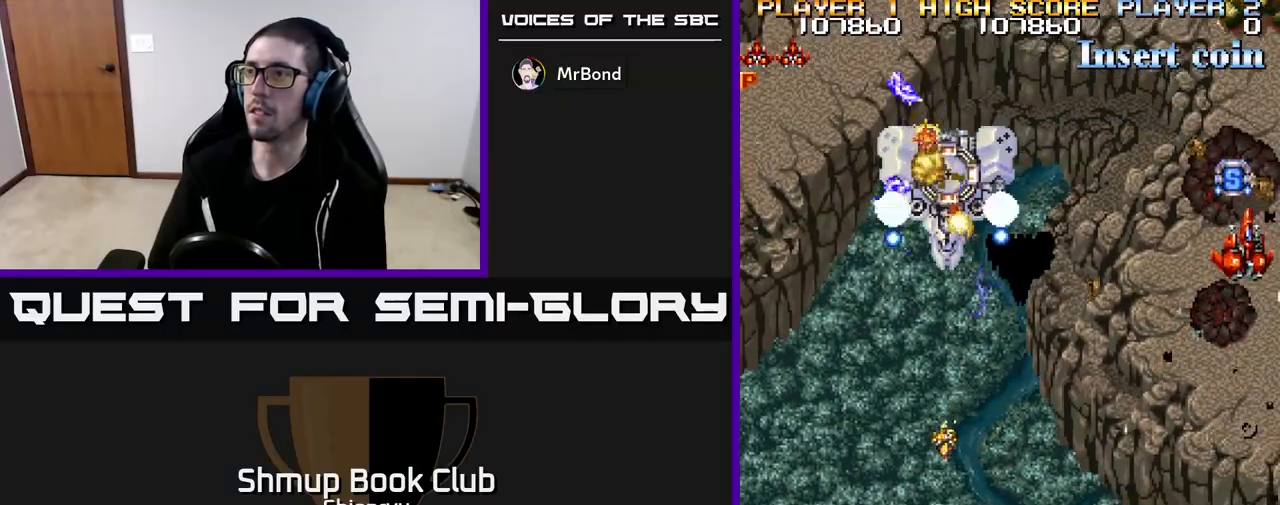
{"buttons": ["DPAD_DOWN"], "left_stick": "right", "events": [[100, "DPAD_LEFT", "down"], [117, "DPAD_UP", "up"], [183, "DPAD_DOWN", "down"], [267, "DPAD_LEFT", "up"], [267, "R2", "down"], [433, "R2", "up"]]}
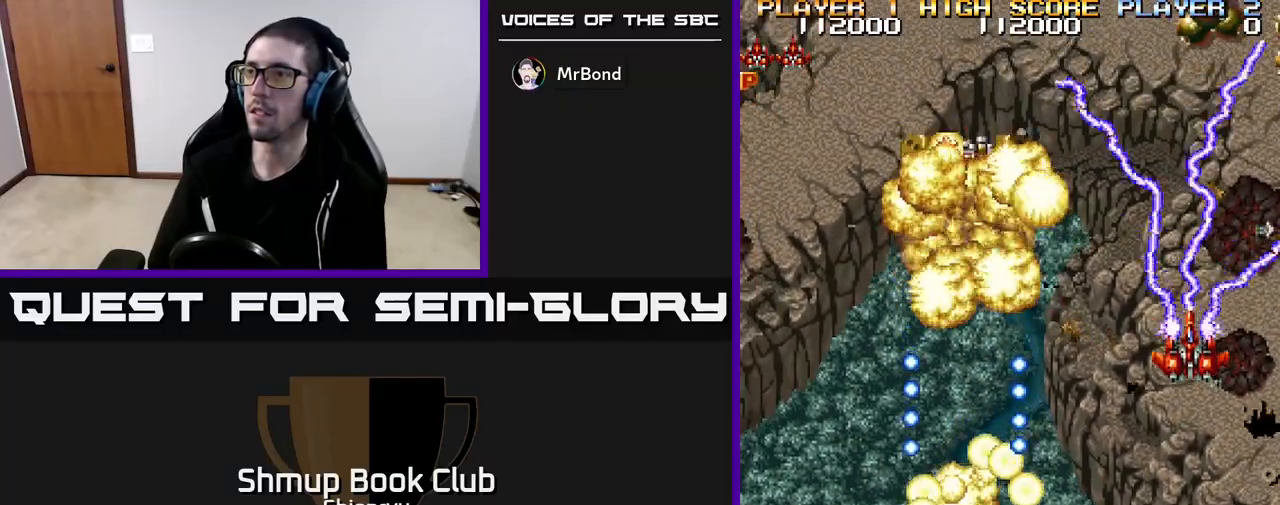
{"buttons": ["DPAD_LEFT"], "left_stick": "right", "events": [[133, "DPAD_LEFT", "down"], [133, "R2", "down"], [217, "DPAD_DOWN", "up"], [350, "R2", "up"]]}
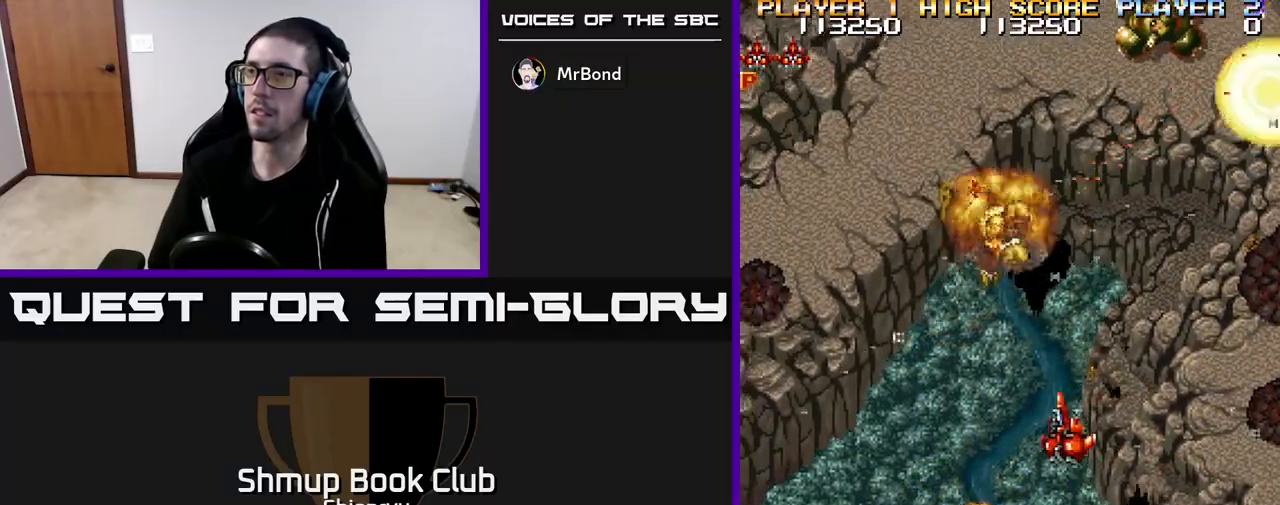
{"buttons": ["R2", "DPAD_DOWN", "DPAD_LEFT"], "left_stick": "right", "events": [[150, "R2", "down"], [333, "DPAD_DOWN", "down"]]}
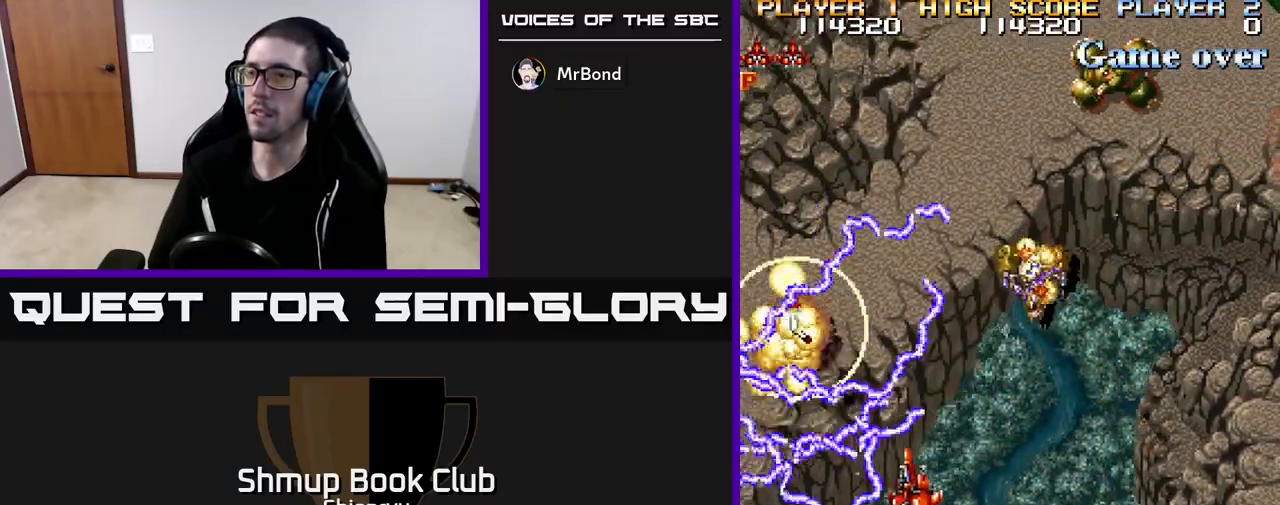
{"buttons": ["DPAD_UP", "DPAD_LEFT"], "left_stick": "right", "events": [[67, "DPAD_DOWN", "up"], [83, "R2", "up"], [250, "DPAD_DOWN", "down"], [283, "DPAD_LEFT", "up"], [417, "DPAD_DOWN", "up"], [433, "DPAD_LEFT", "down"], [500, "DPAD_UP", "down"]]}
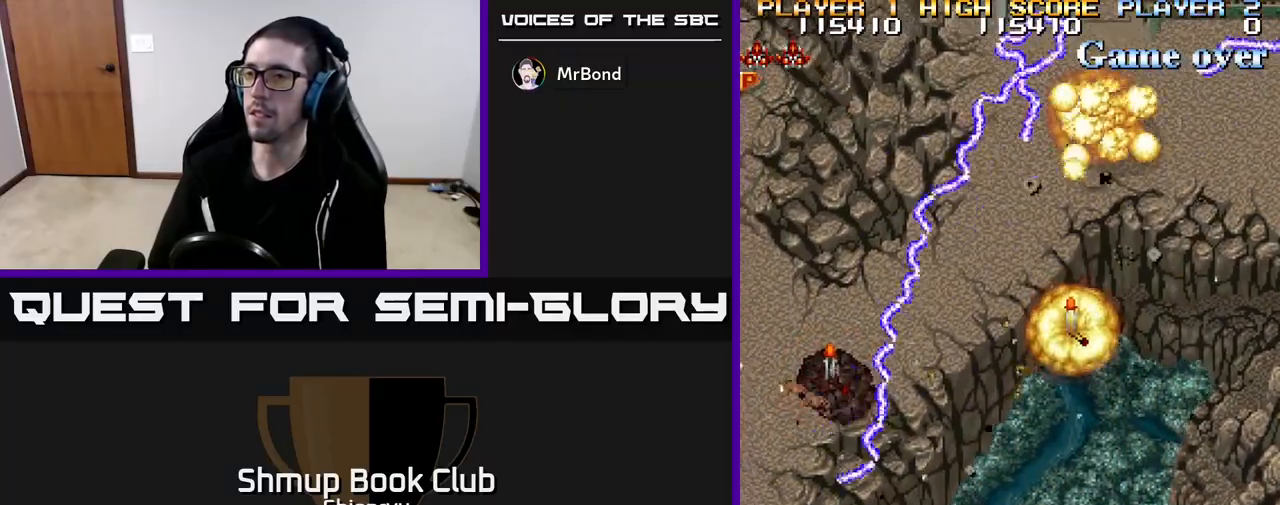
{"buttons": ["DPAD_UP", "DPAD_RIGHT"], "left_stick": "right", "events": [[133, "DPAD_LEFT", "up"], [233, "DPAD_RIGHT", "down"]]}
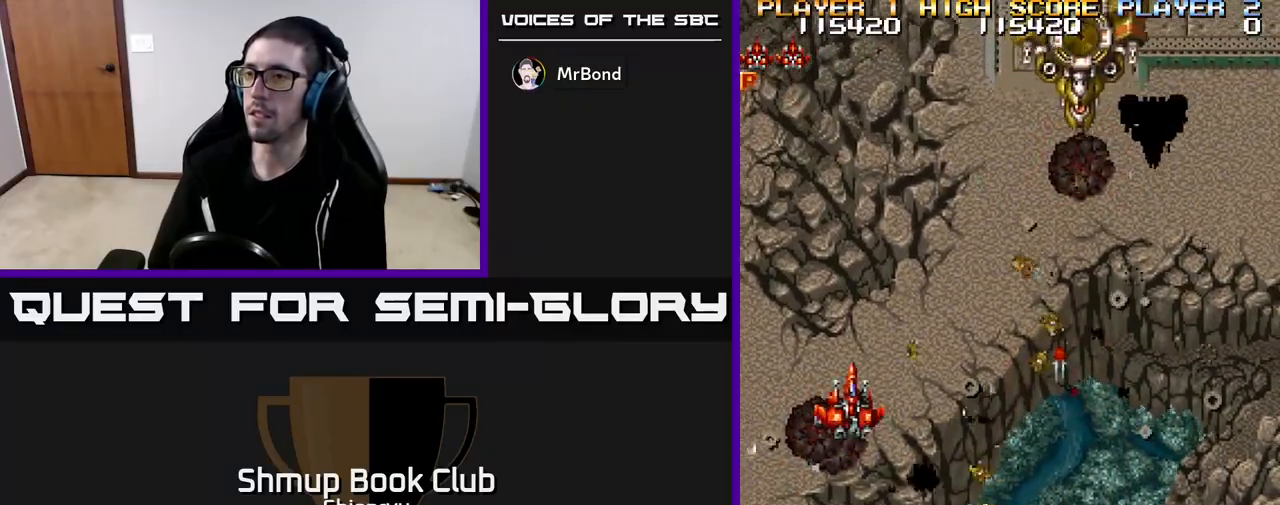
{"buttons": ["DPAD_DOWN", "DPAD_RIGHT"], "left_stick": "right", "events": [[17, "DPAD_UP", "up"], [200, "R2", "down"], [350, "R2", "up"], [383, "DPAD_DOWN", "down"]]}